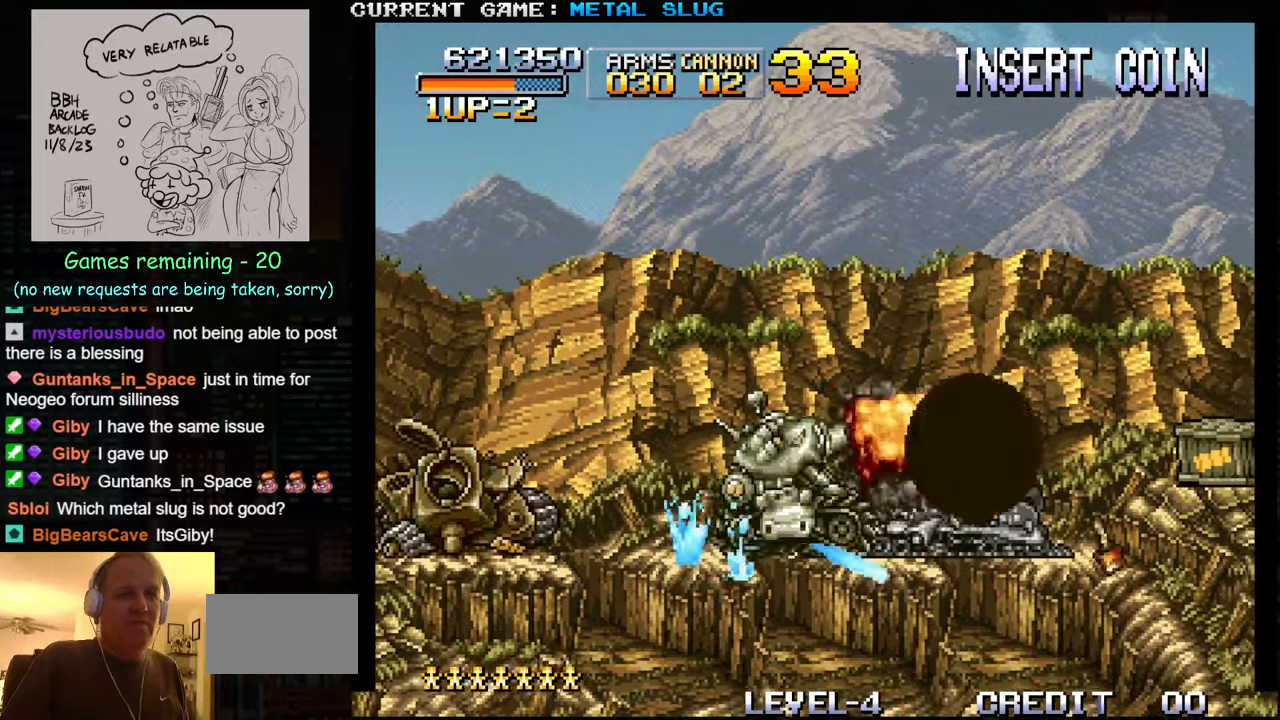
Gameplay with a controller (arcade stick); each line is a JSON object with the inputs held at the frame after it. "events" lists button and stick changes between this image and that frame as [ms after this image, input, new state], when the widget could be followed in between. Not read: L3 R3.
{"buttons": [], "left_stick": "center", "events": [[16, "SQUARE", "down"], [33, "left_stick", "center"], [133, "SQUARE", "up"], [216, "SQUARE", "down"], [316, "SQUARE", "up"], [366, "SQUARE", "down"], [500, "SQUARE", "up"]]}
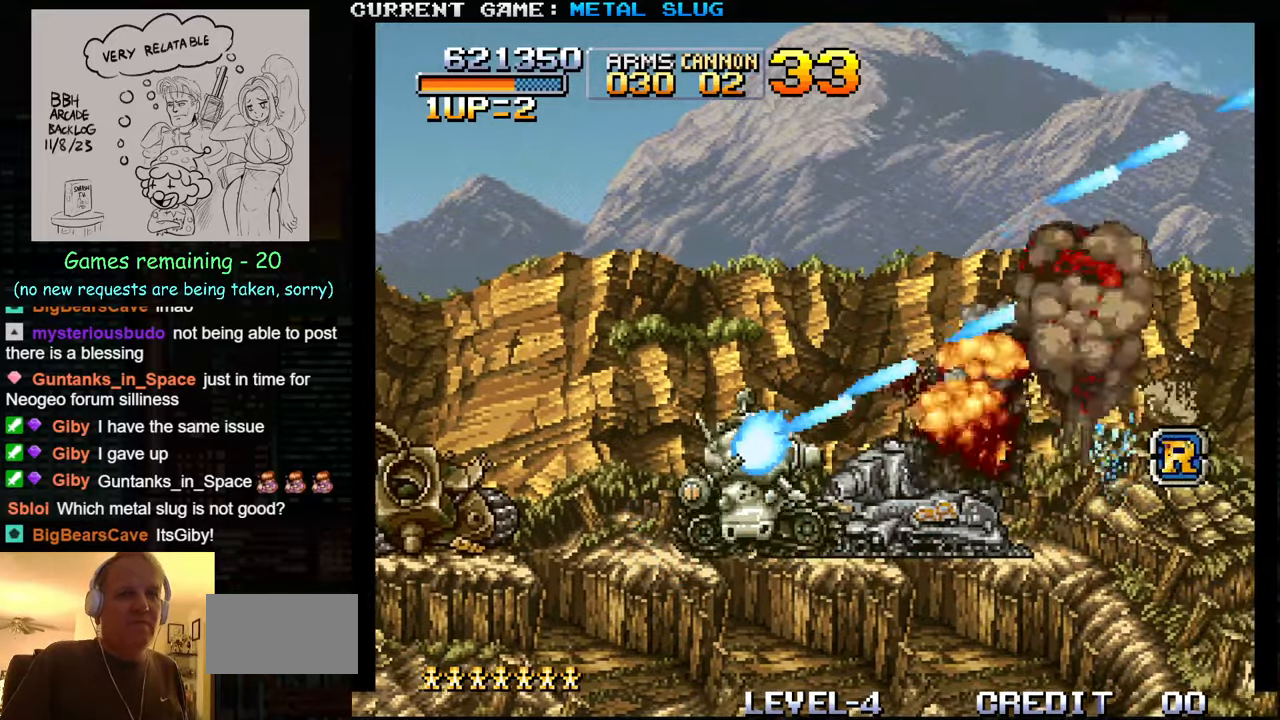
{"buttons": ["SQUARE"], "left_stick": "center", "events": [[66, "SQUARE", "down"], [166, "SQUARE", "up"], [250, "SQUARE", "down"], [333, "SQUARE", "up"], [450, "SQUARE", "down"]]}
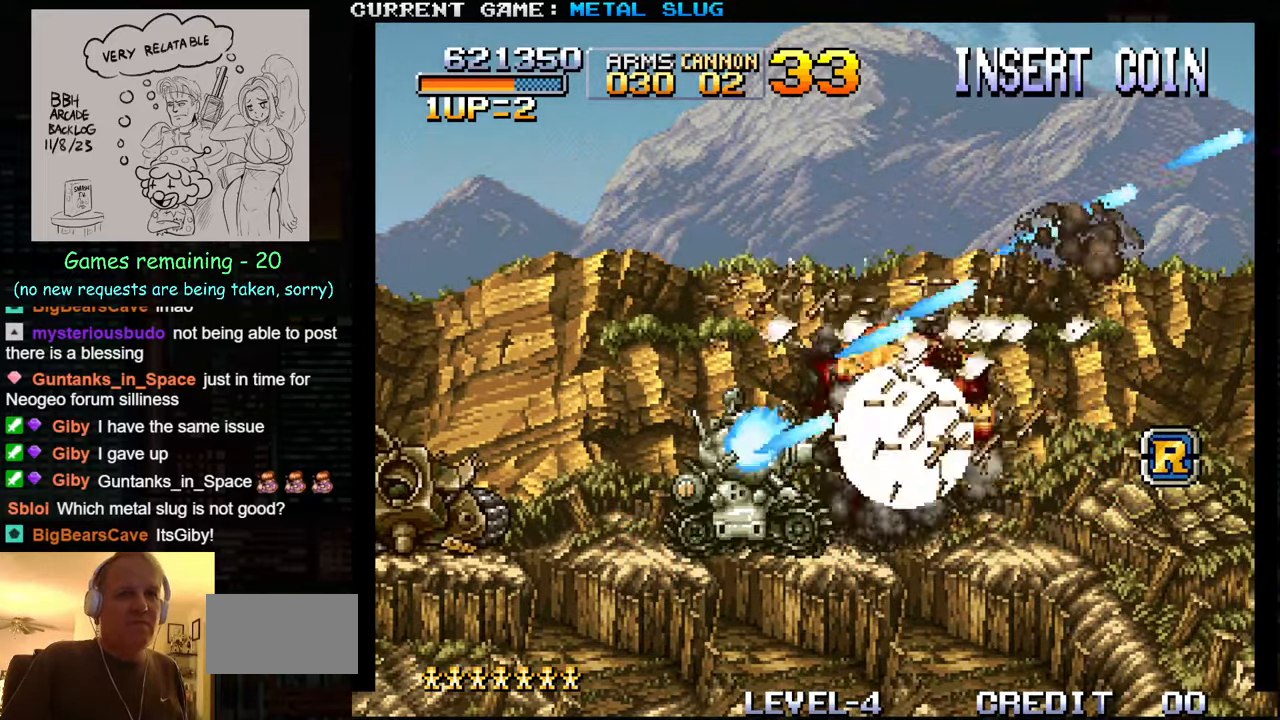
{"buttons": [], "left_stick": "right", "events": [[33, "SQUARE", "up"], [133, "SQUARE", "down"], [216, "SQUARE", "up"], [216, "left_stick", "right"], [333, "SQUARE", "down"], [400, "SQUARE", "up"]]}
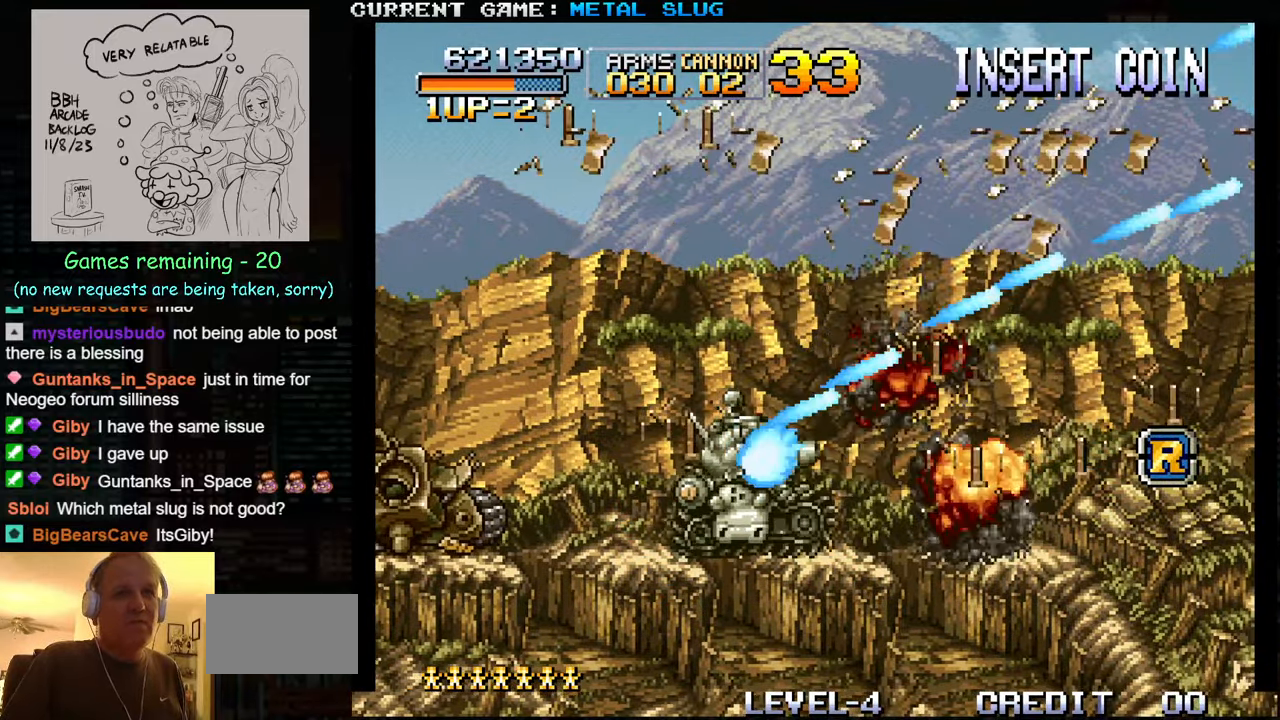
{"buttons": [], "left_stick": "right", "events": [[16, "SQUARE", "down"], [83, "SQUARE", "up"]]}
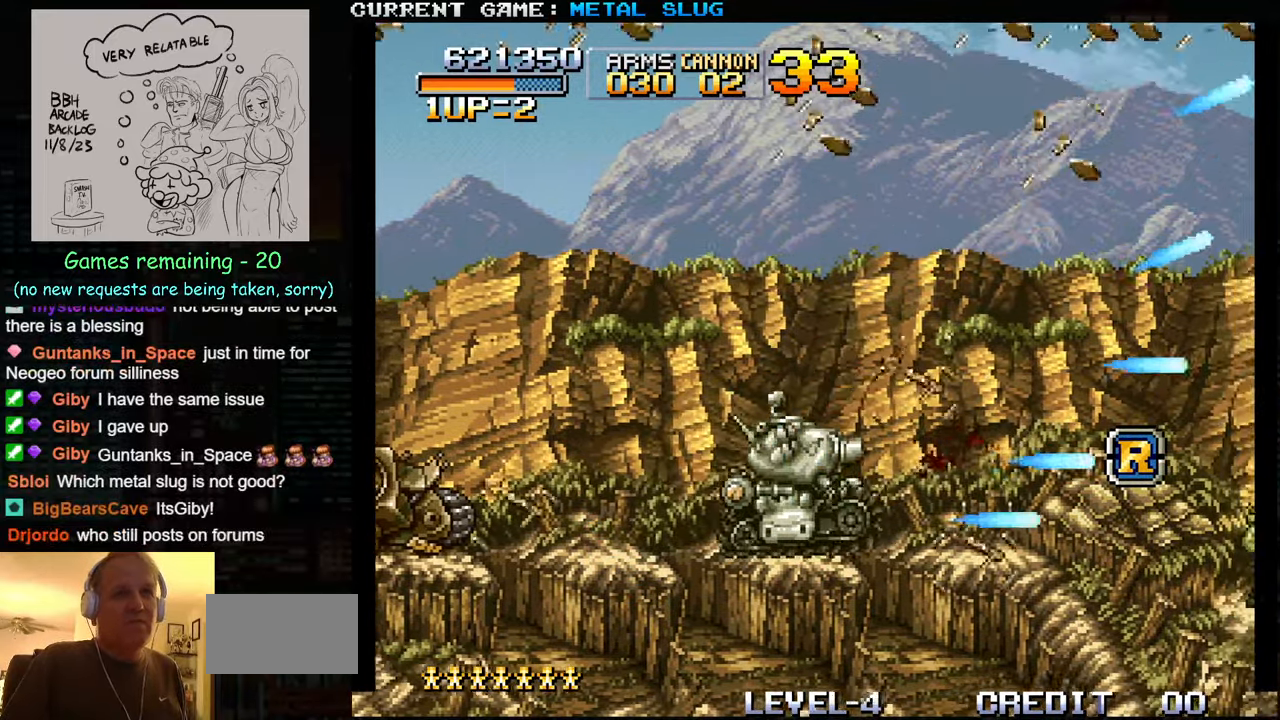
{"buttons": [], "left_stick": "right", "events": []}
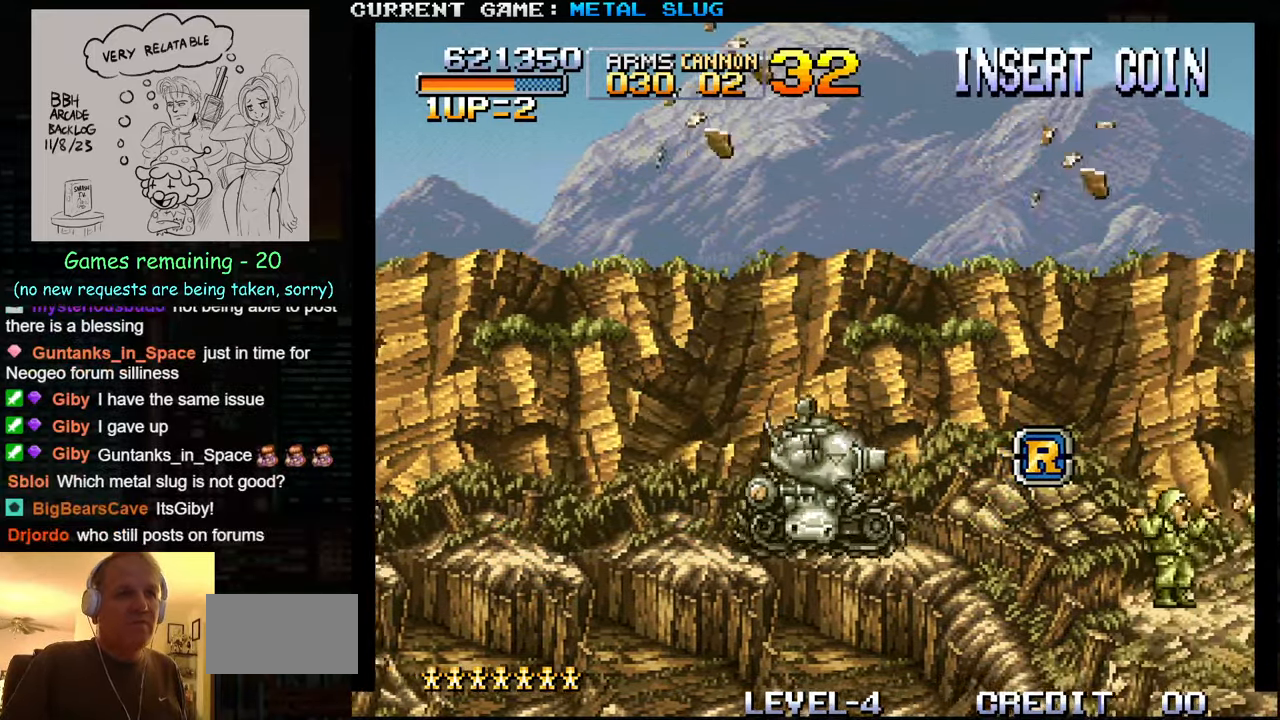
{"buttons": [], "left_stick": "down-right", "events": [[116, "TRIANGLE", "down"], [233, "TRIANGLE", "up"], [500, "left_stick", "down-right"]]}
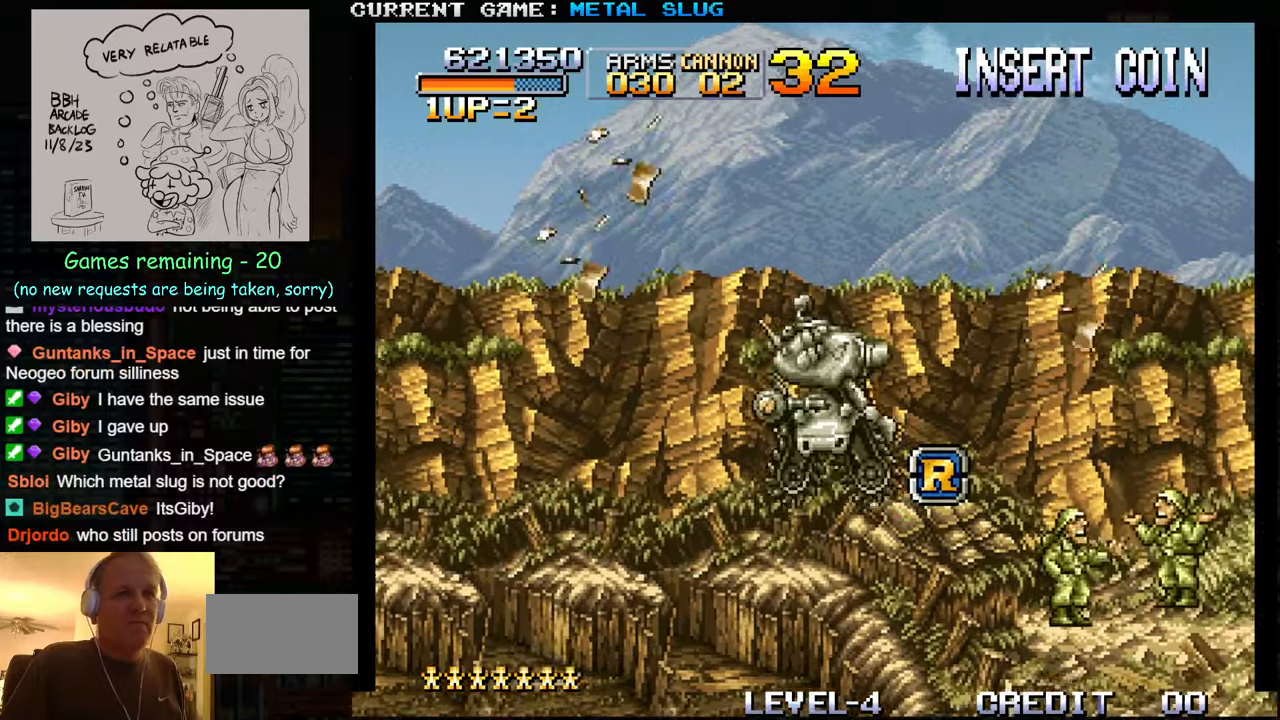
{"buttons": [], "left_stick": "right", "events": [[33, "SQUARE", "down"], [83, "SQUARE", "up"], [183, "SQUARE", "down"], [267, "SQUARE", "up"], [300, "left_stick", "right"], [350, "SQUARE", "down"], [450, "SQUARE", "up"]]}
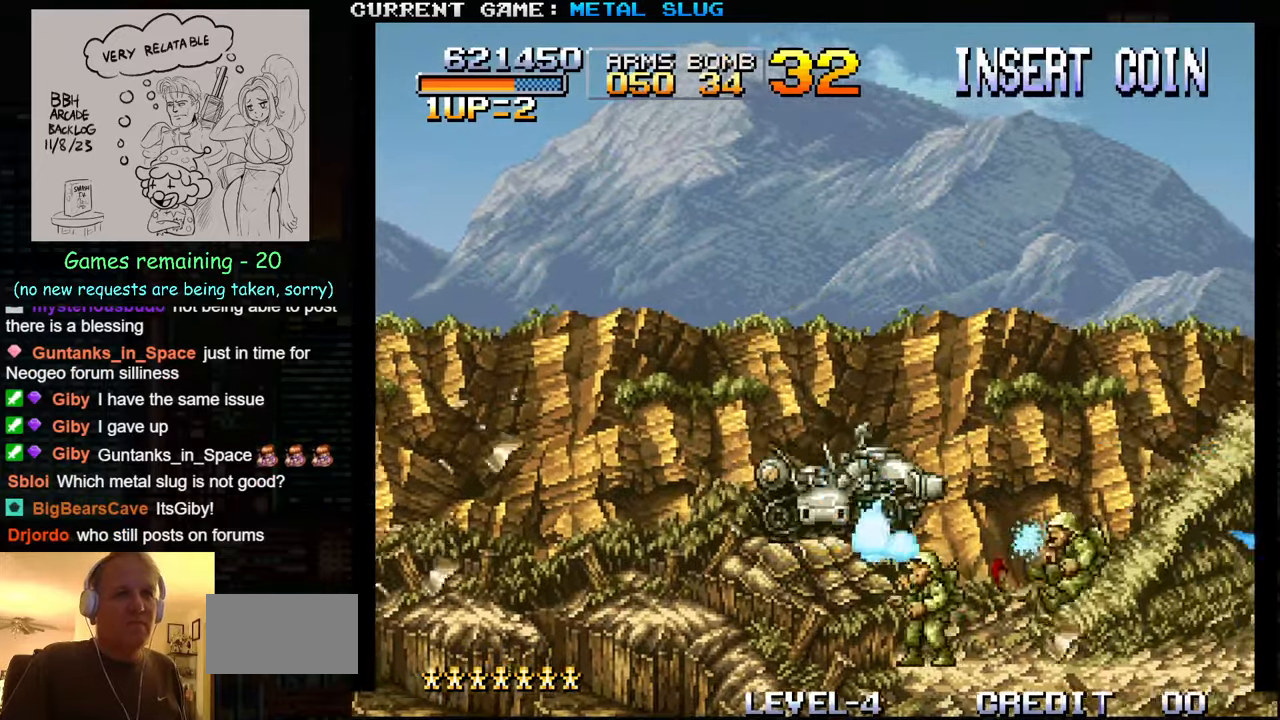
{"buttons": [], "left_stick": "right", "events": [[33, "SQUARE", "down"], [133, "SQUARE", "up"], [217, "SQUARE", "down"], [317, "SQUARE", "up"], [367, "SQUARE", "down"], [500, "SQUARE", "up"]]}
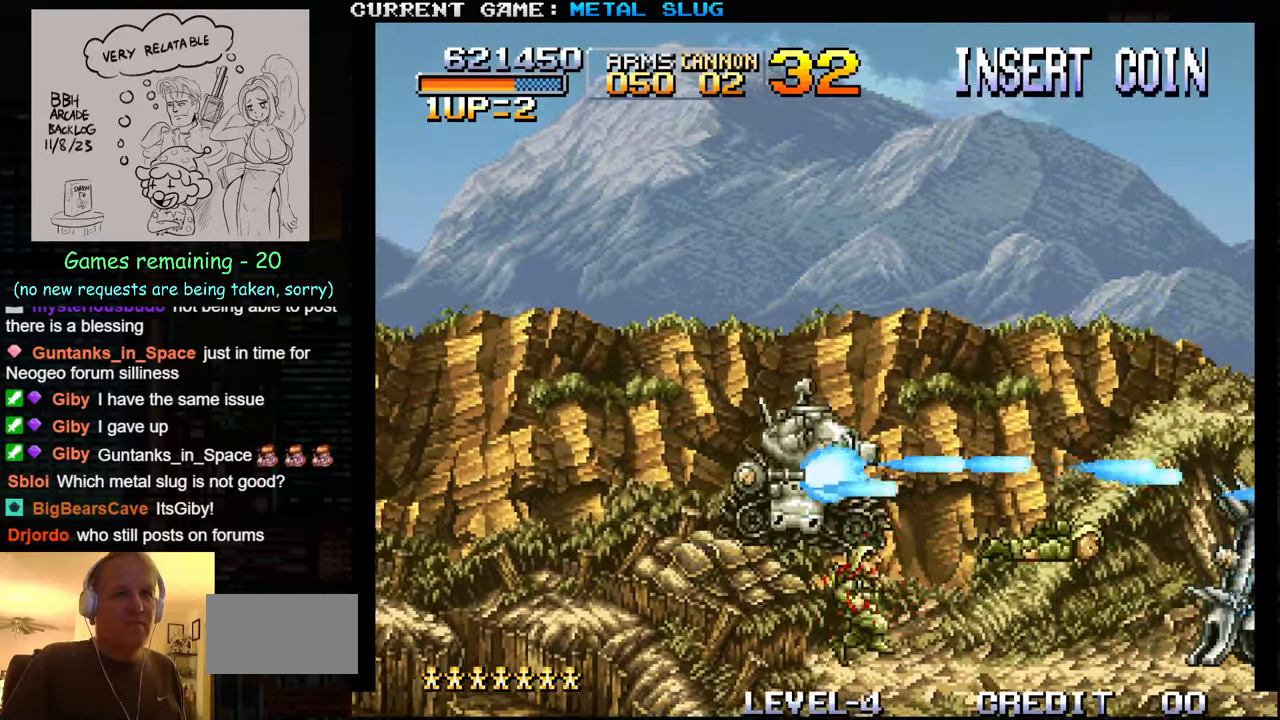
{"buttons": ["SQUARE"], "left_stick": "right", "events": [[67, "SQUARE", "down"], [167, "SQUARE", "up"], [233, "SQUARE", "down"], [333, "SQUARE", "up"], [400, "SQUARE", "down"]]}
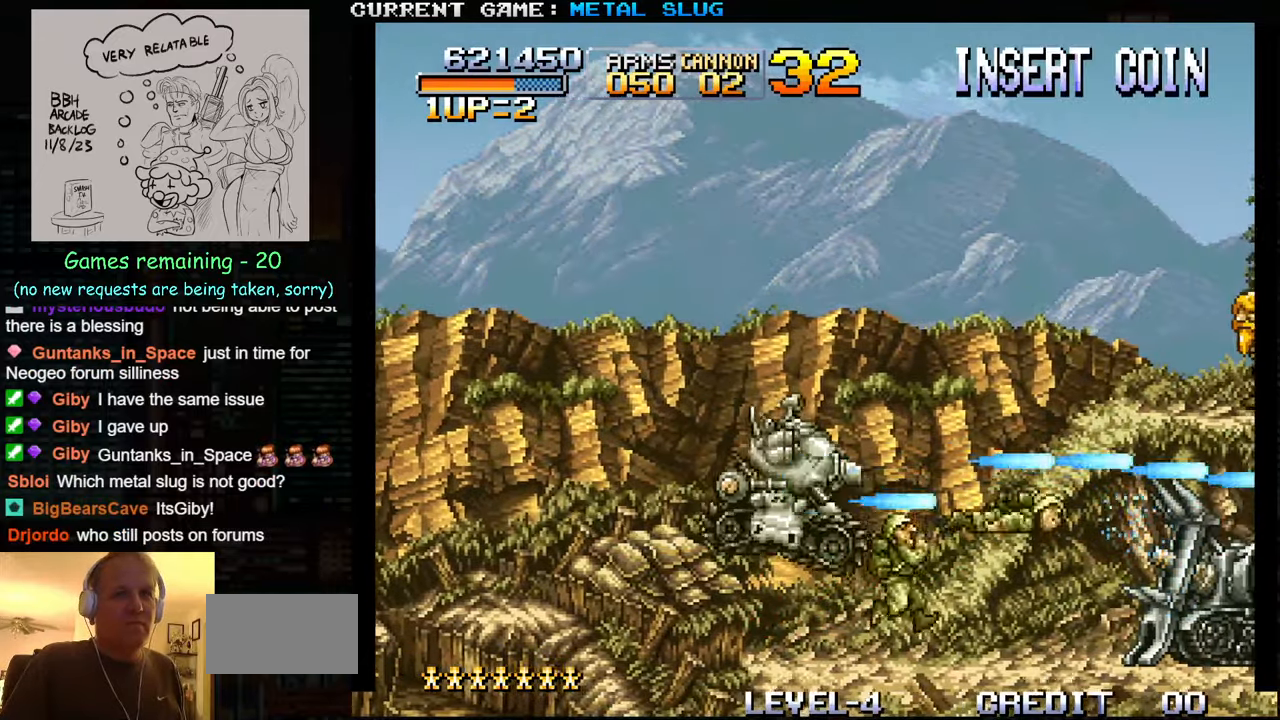
{"buttons": ["SQUARE"], "left_stick": "right", "events": [[17, "SQUARE", "up"], [100, "SQUARE", "down"], [183, "SQUARE", "up"], [267, "SQUARE", "down"], [367, "SQUARE", "up"], [450, "SQUARE", "down"]]}
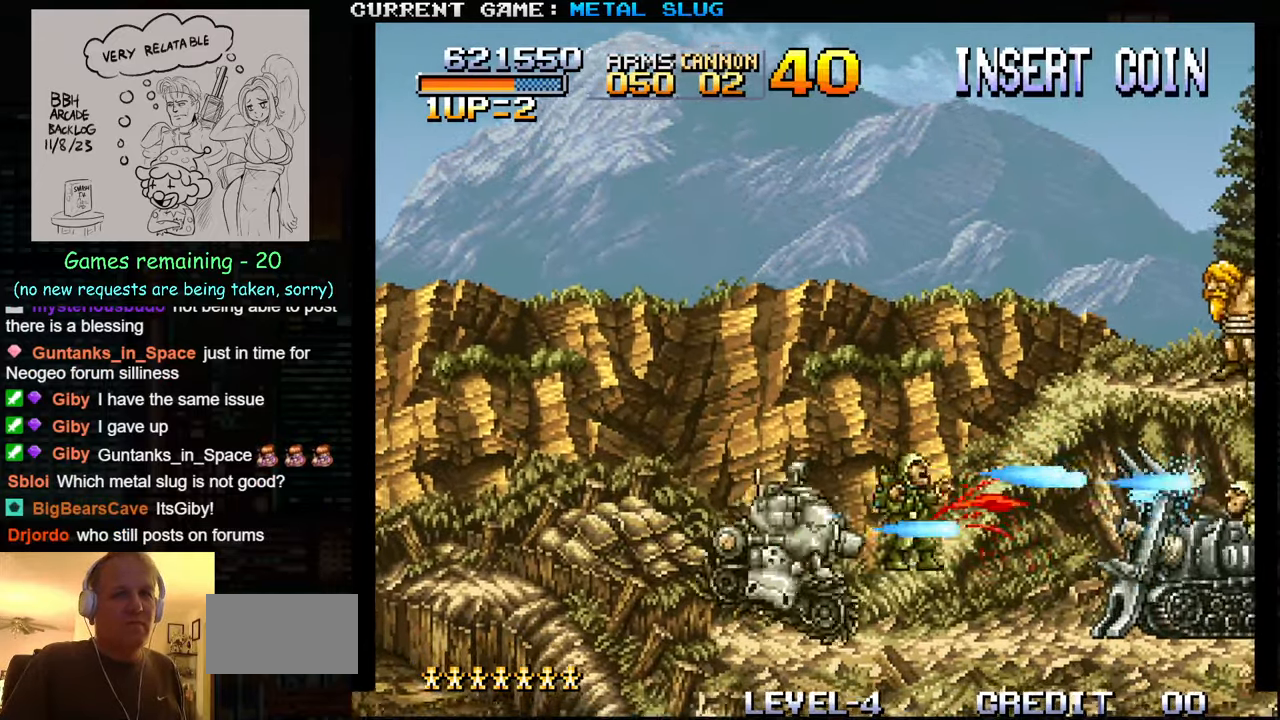
{"buttons": ["SQUARE"], "left_stick": "right", "events": [[50, "SQUARE", "up"], [133, "SQUARE", "down"], [217, "SQUARE", "up"], [300, "SQUARE", "down"], [383, "SQUARE", "up"], [467, "SQUARE", "down"]]}
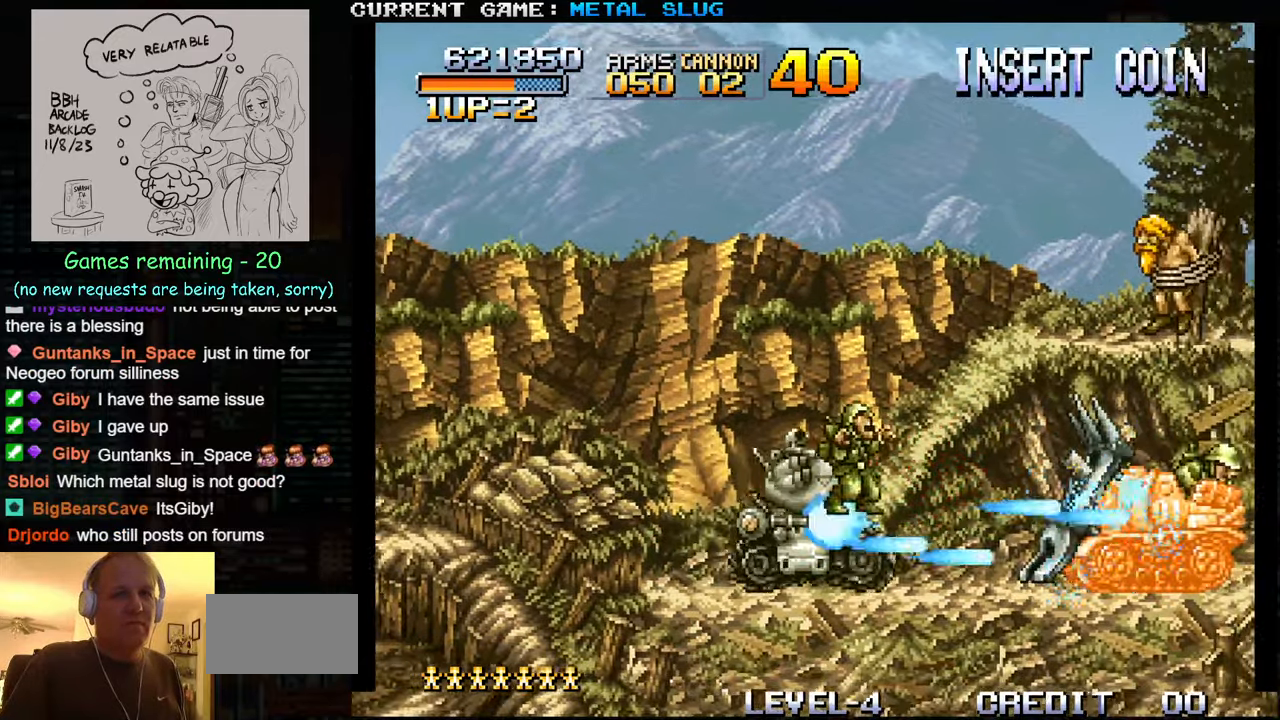
{"buttons": ["SQUARE"], "left_stick": "center", "events": [[50, "left_stick", "center"], [67, "SQUARE", "up"], [133, "SQUARE", "down"], [233, "SQUARE", "up"], [317, "SQUARE", "down"], [400, "SQUARE", "up"], [467, "SQUARE", "down"]]}
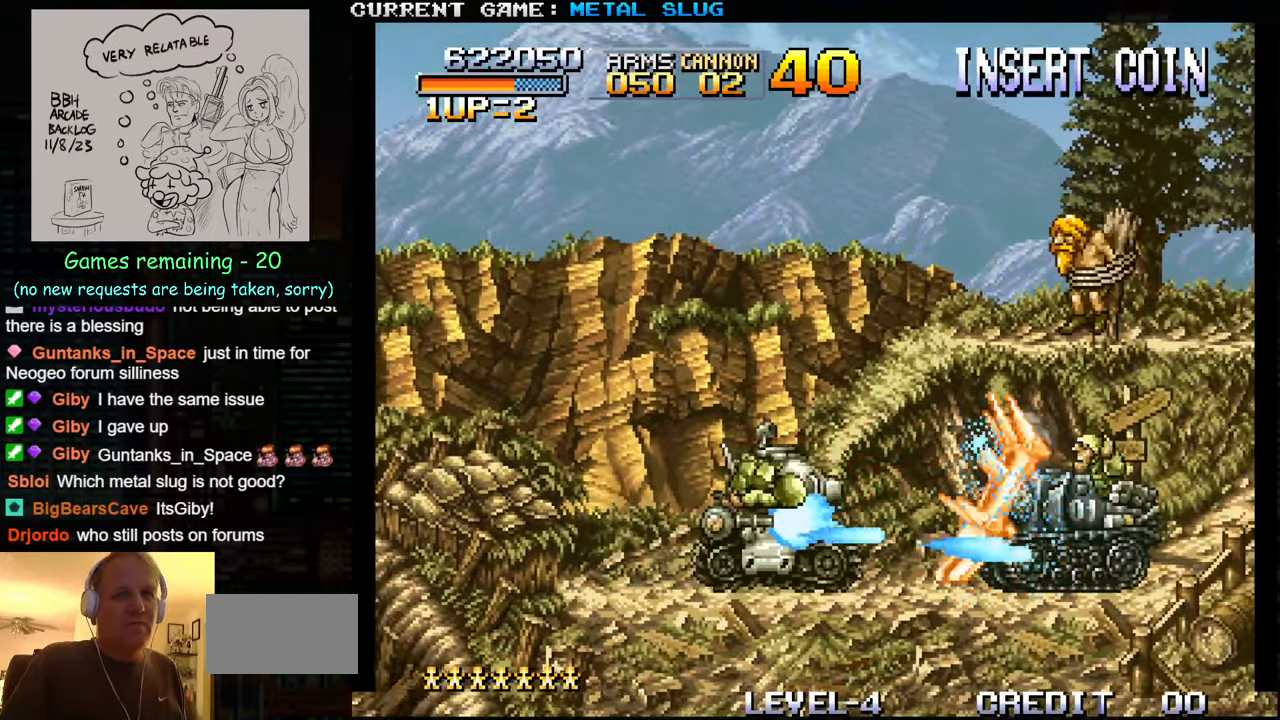
{"buttons": ["SQUARE"], "left_stick": "center", "events": [[67, "SQUARE", "up"], [150, "SQUARE", "down"], [217, "SQUARE", "up"], [300, "SQUARE", "down"], [400, "SQUARE", "up"], [450, "SQUARE", "down"]]}
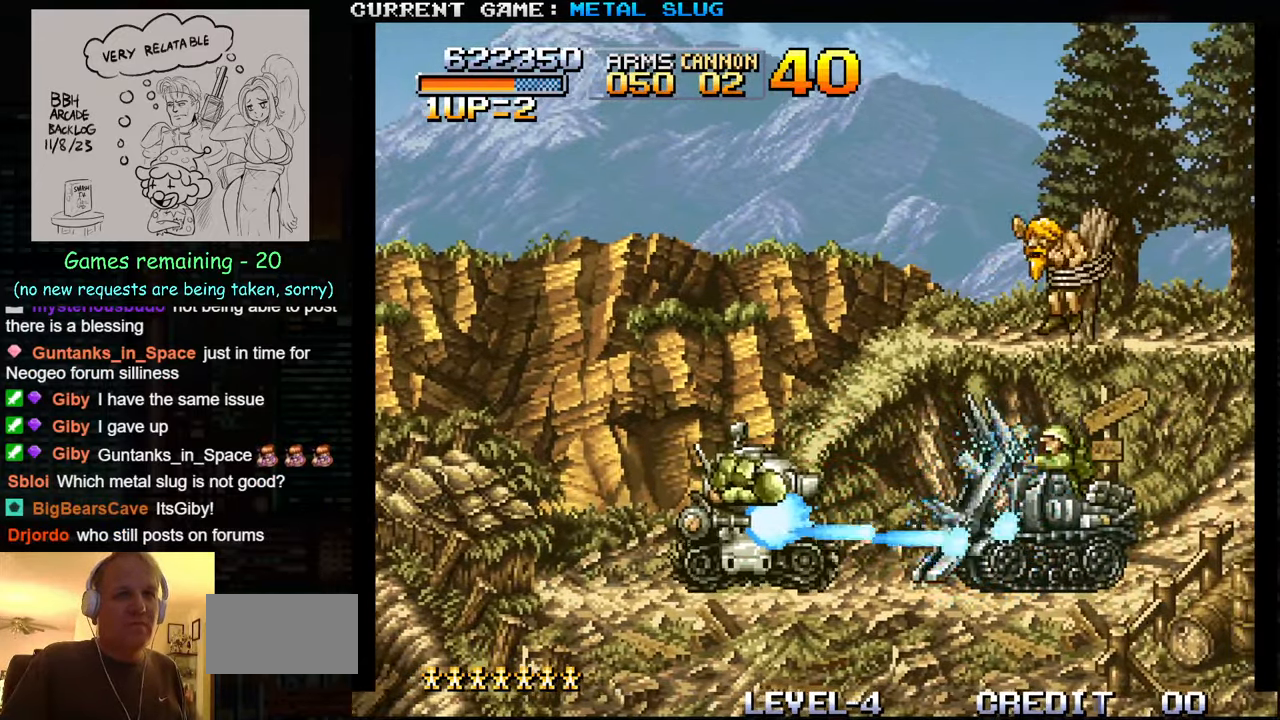
{"buttons": ["SQUARE"], "left_stick": "center", "events": [[33, "SQUARE", "up"], [117, "SQUARE", "down"], [200, "SQUARE", "up"], [300, "SQUARE", "down"], [367, "SQUARE", "up"], [467, "SQUARE", "down"]]}
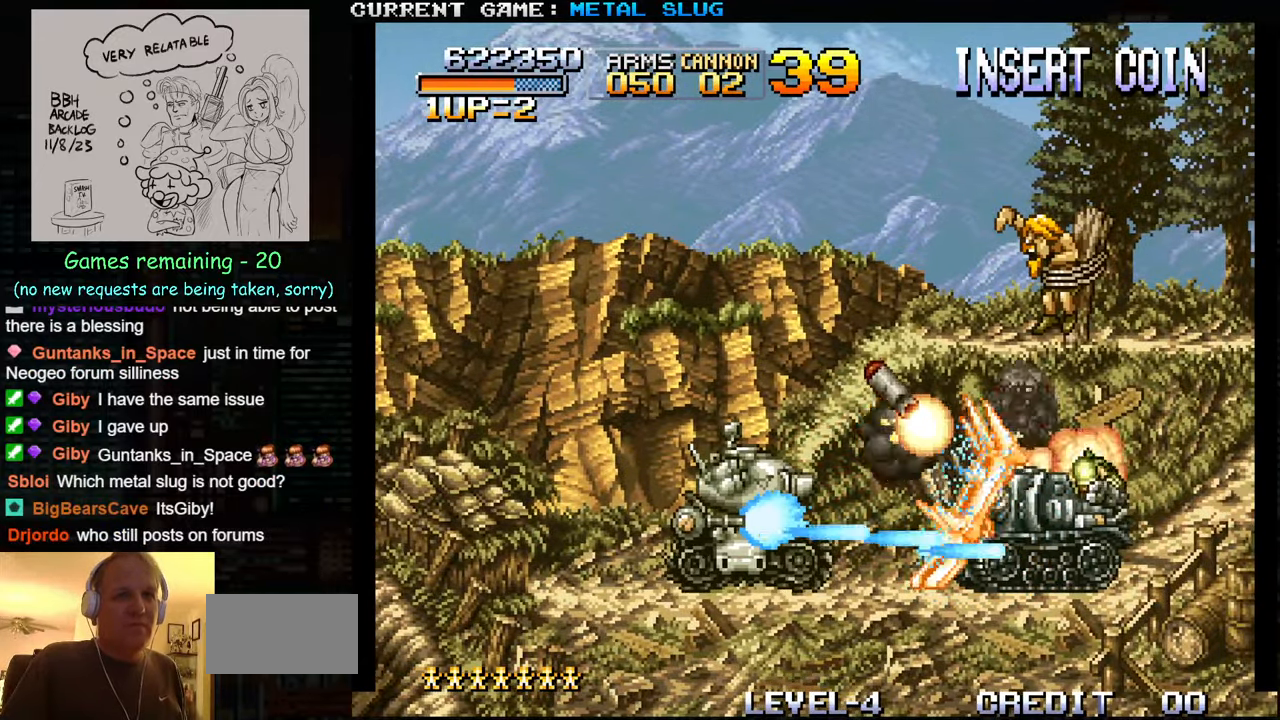
{"buttons": ["SQUARE"], "left_stick": "up-left", "events": [[50, "SQUARE", "up"], [133, "SQUARE", "down"], [200, "SQUARE", "up"], [300, "SQUARE", "down"], [367, "SQUARE", "up"], [417, "left_stick", "up"], [467, "SQUARE", "down"], [500, "left_stick", "up-left"]]}
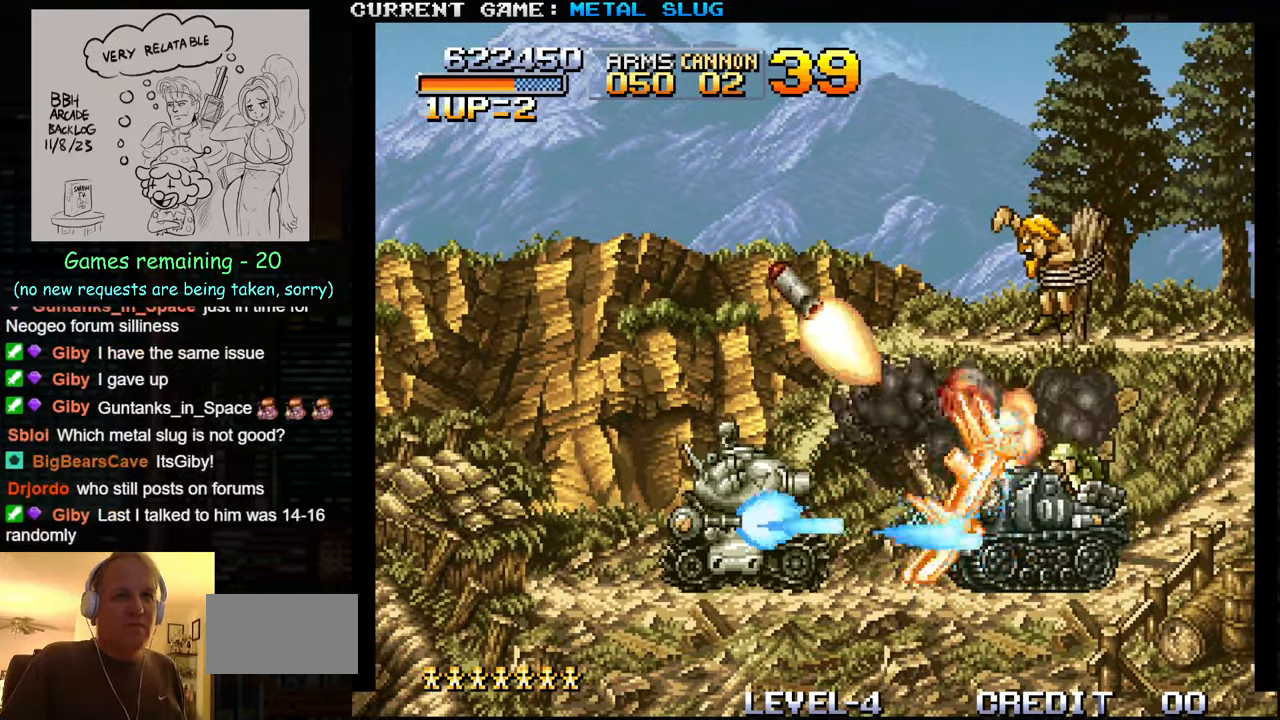
{"buttons": ["SQUARE"], "left_stick": "up-right", "events": [[50, "SQUARE", "up"], [133, "SQUARE", "down"], [233, "SQUARE", "up"], [300, "SQUARE", "down"], [367, "left_stick", "up-right"], [400, "SQUARE", "up"], [484, "SQUARE", "down"]]}
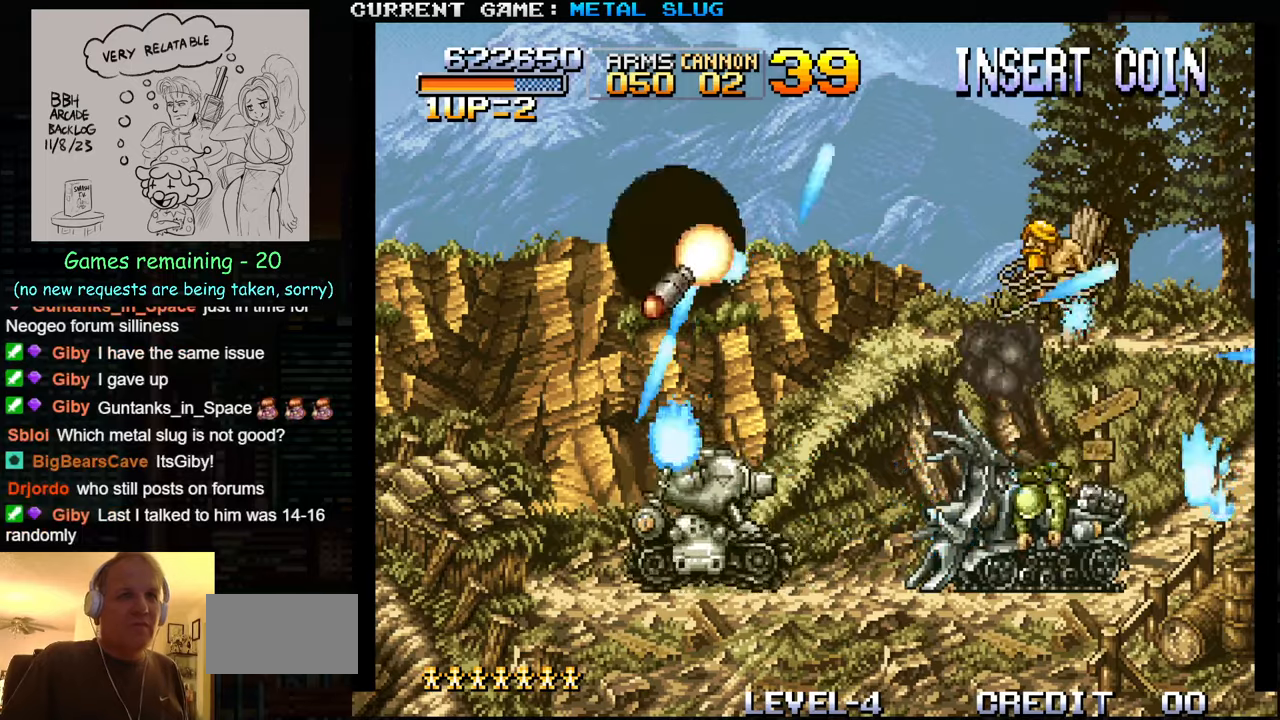
{"buttons": [], "left_stick": "left", "events": [[17, "left_stick", "right"], [84, "SQUARE", "up"], [150, "SQUARE", "down"], [167, "left_stick", "center"], [234, "SQUARE", "up"], [267, "left_stick", "left"], [334, "SQUARE", "down"], [417, "SQUARE", "up"]]}
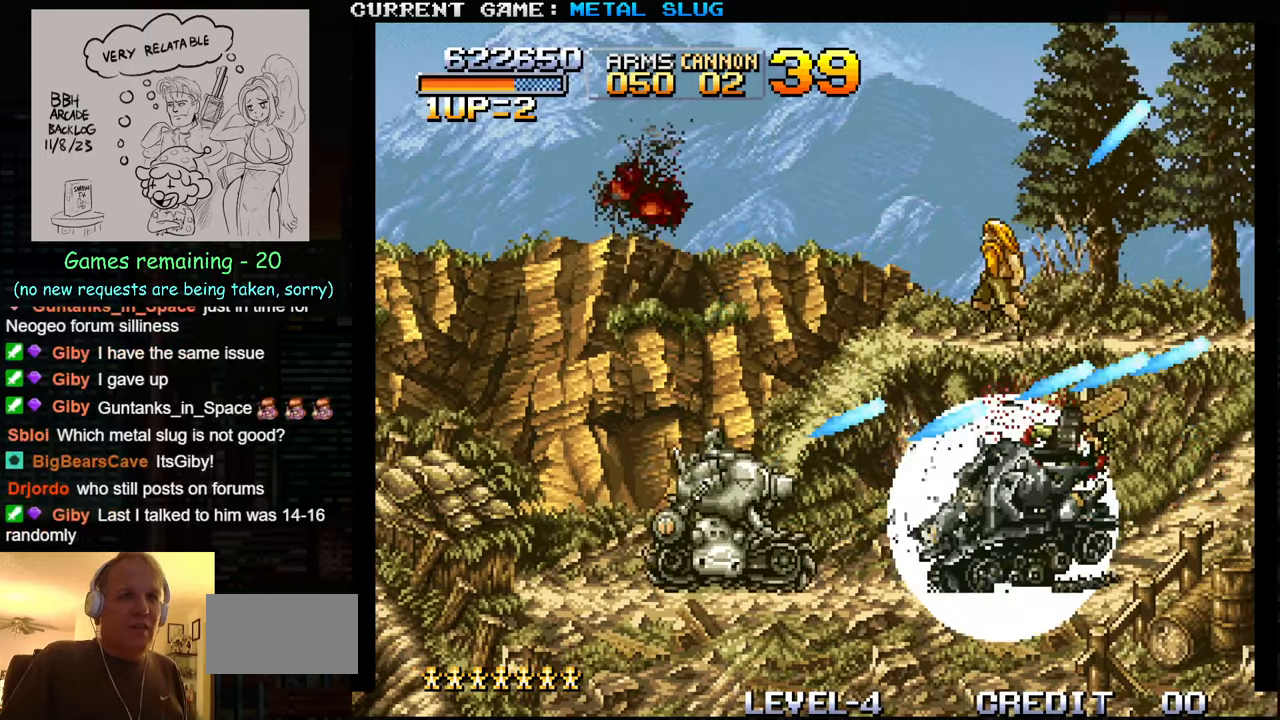
{"buttons": [], "left_stick": "up-left", "events": [[17, "SQUARE", "down"], [100, "SQUARE", "up"], [200, "SQUARE", "down"], [284, "SQUARE", "up"], [284, "left_stick", "up-left"]]}
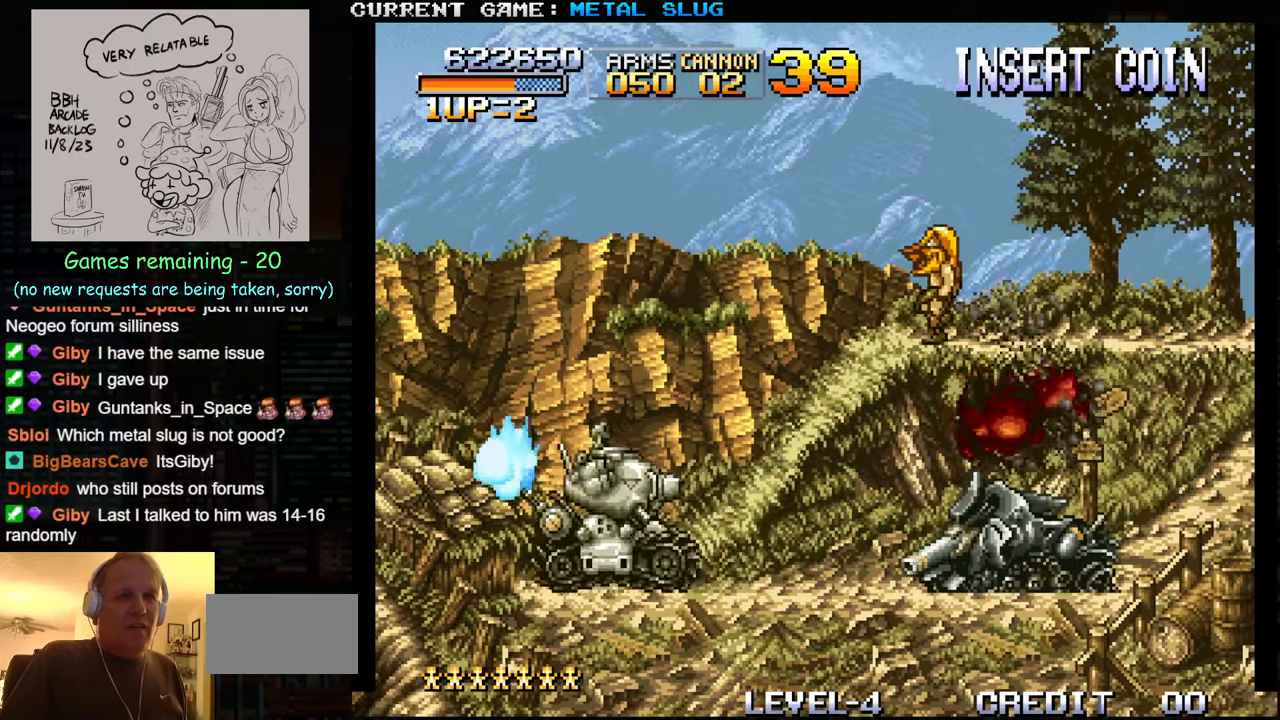
{"buttons": ["TRIANGLE"], "left_stick": "center", "events": [[50, "left_stick", "right"], [334, "left_stick", "center"], [484, "TRIANGLE", "down"]]}
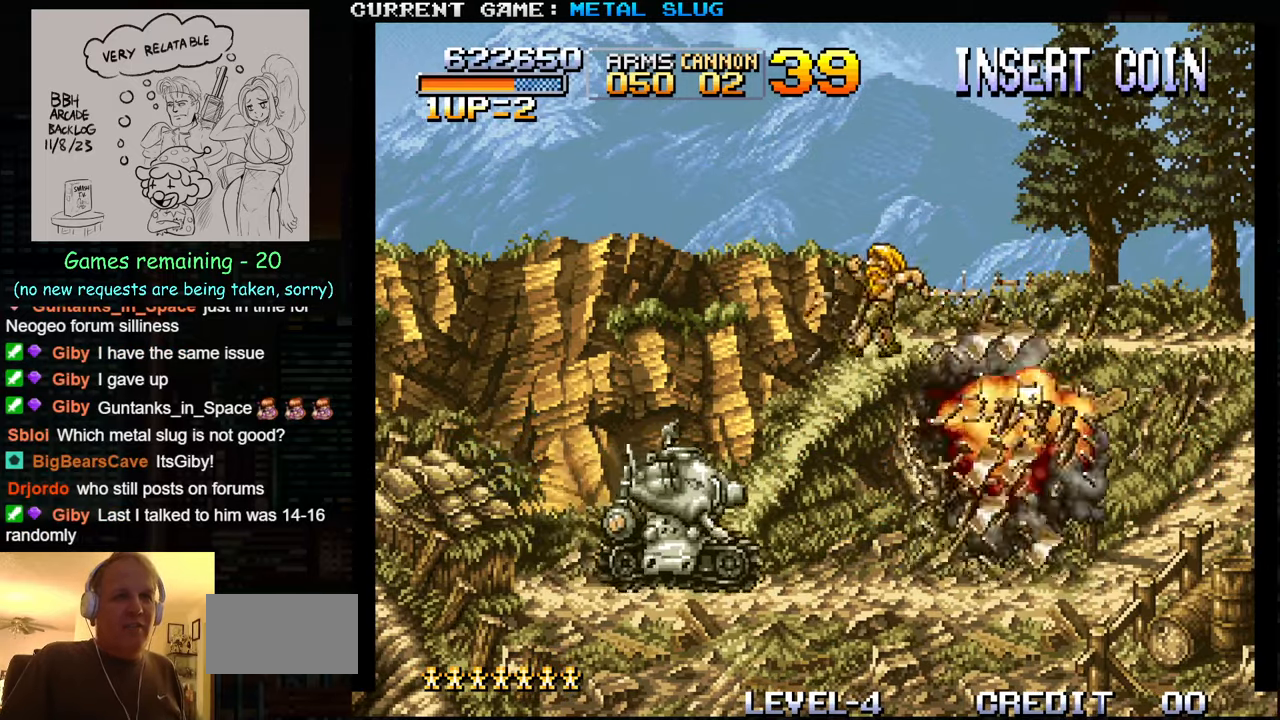
{"buttons": [], "left_stick": "right", "events": [[117, "TRIANGLE", "up"], [384, "left_stick", "right"]]}
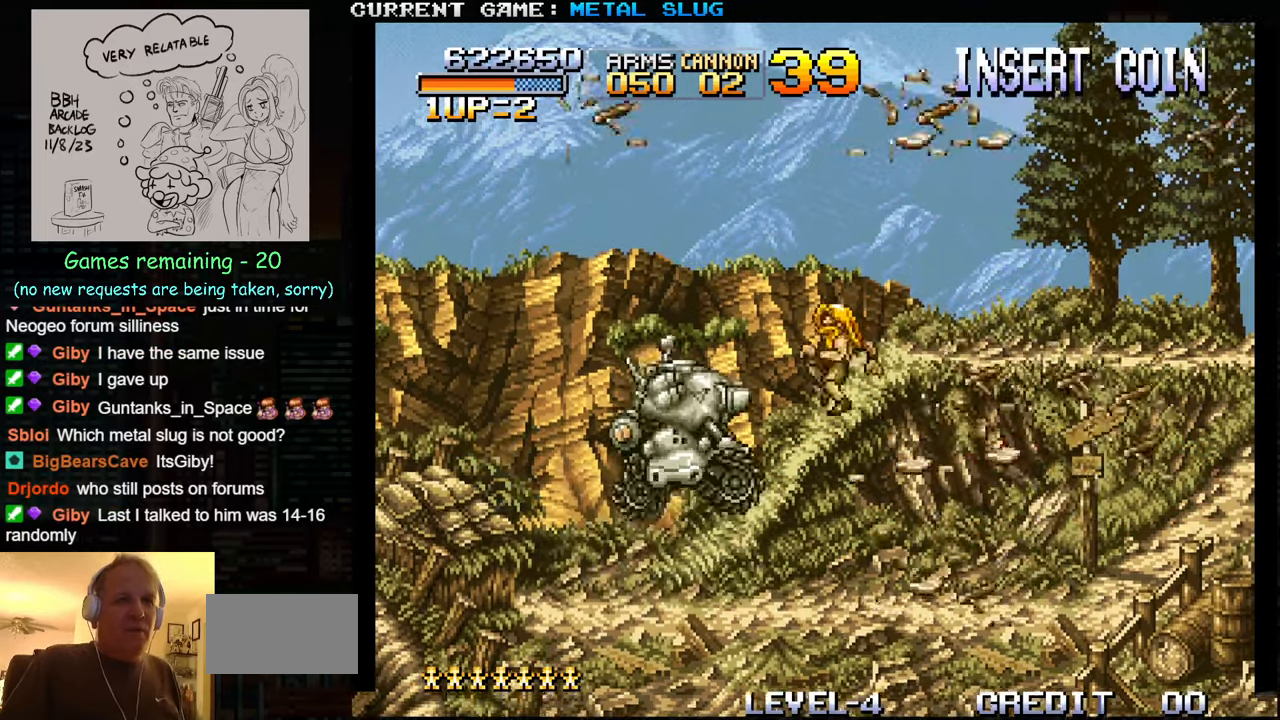
{"buttons": [], "left_stick": "right", "events": []}
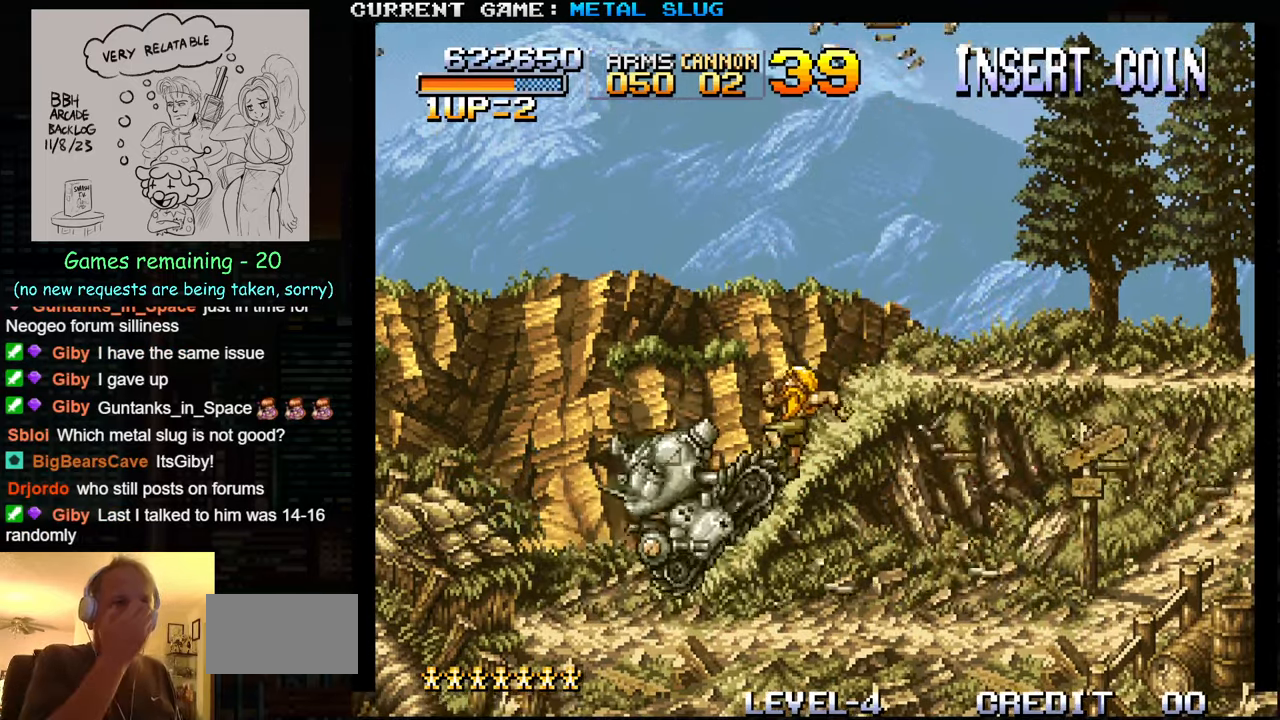
{"buttons": [], "left_stick": "left", "events": [[100, "left_stick", "center"], [150, "left_stick", "left"]]}
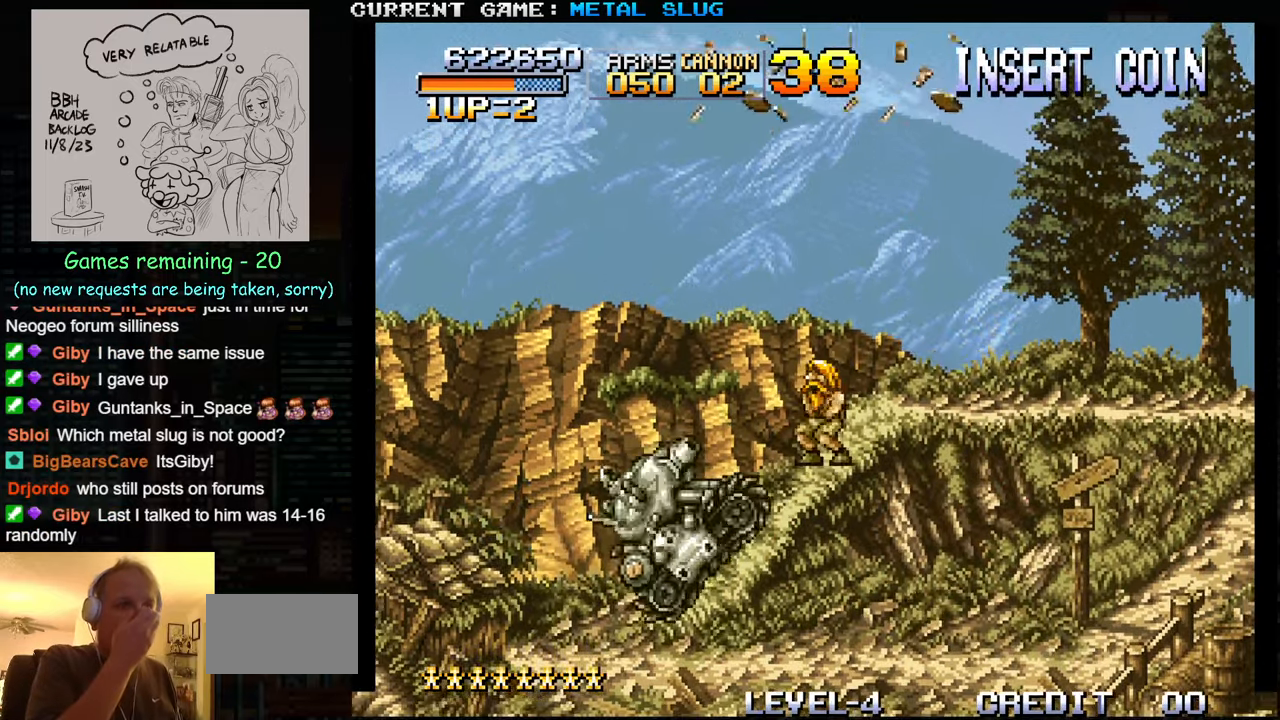
{"buttons": [], "left_stick": "left", "events": []}
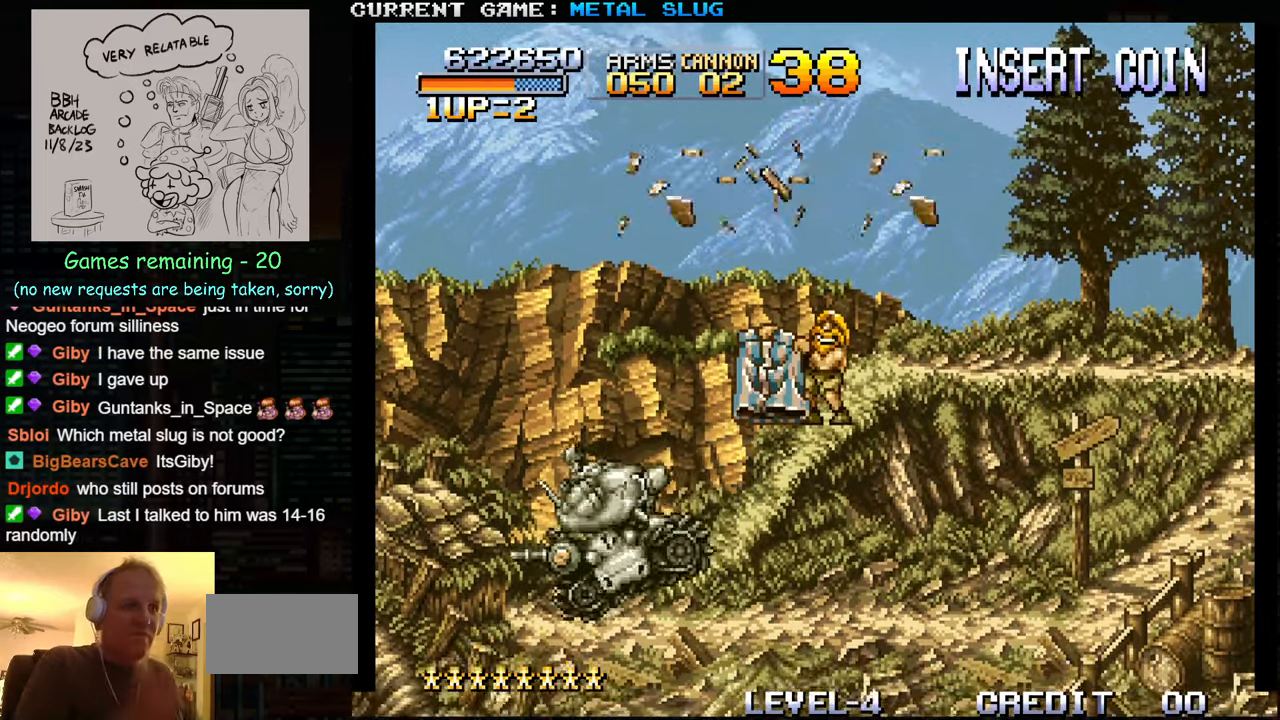
{"buttons": [], "left_stick": "center", "events": [[117, "left_stick", "center"]]}
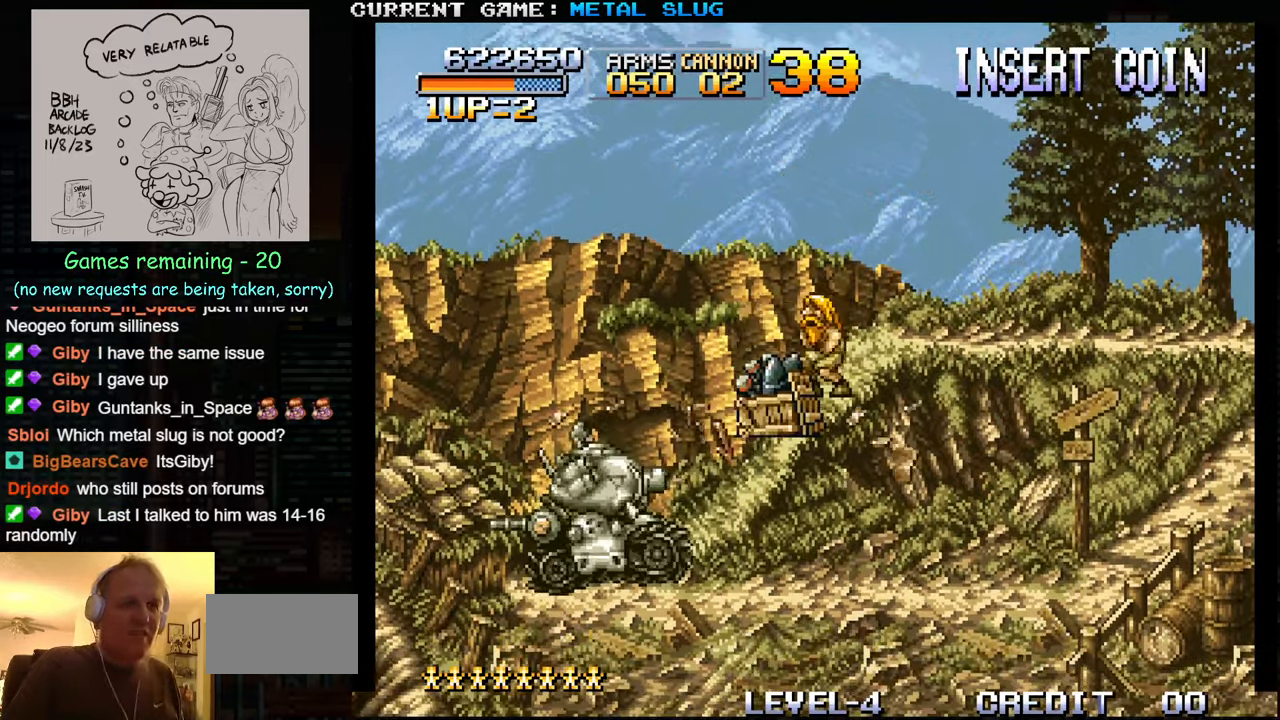
{"buttons": [], "left_stick": "down", "events": [[34, "left_stick", "right"], [250, "left_stick", "center"], [334, "left_stick", "down"]]}
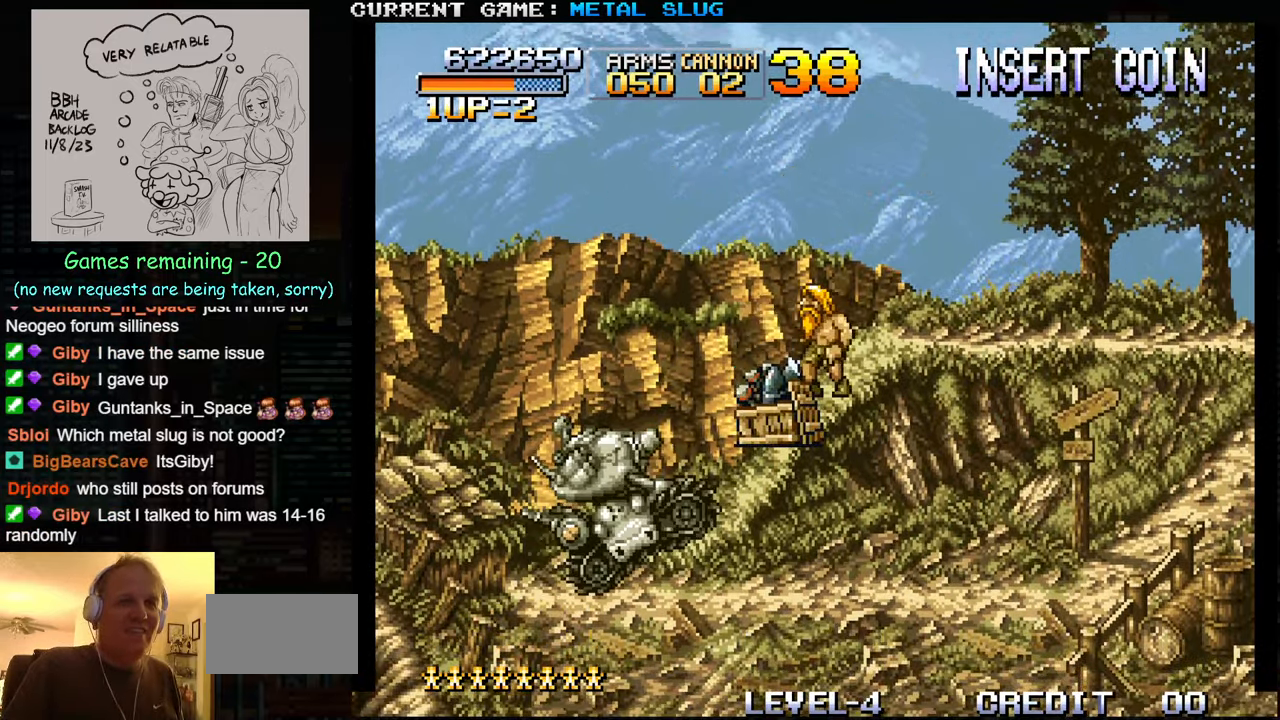
{"buttons": [], "left_stick": "right", "events": [[284, "left_stick", "center"], [466, "left_stick", "right"]]}
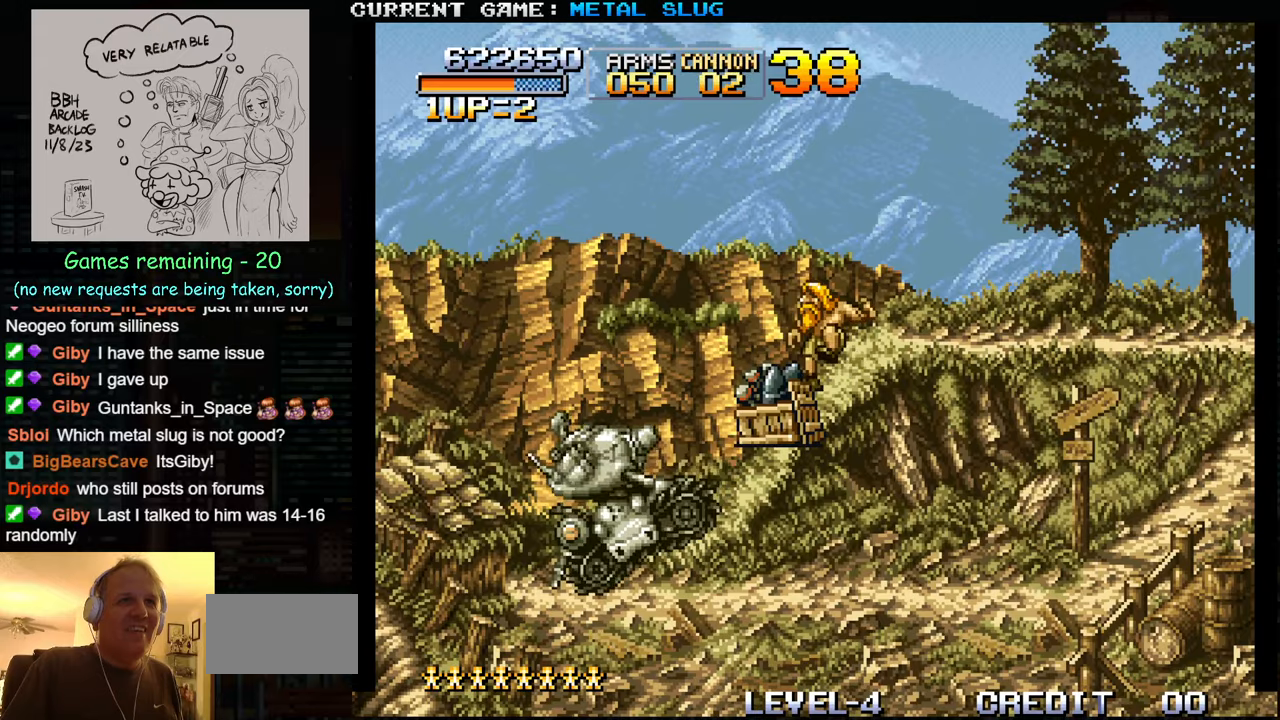
{"buttons": [], "left_stick": "right", "events": []}
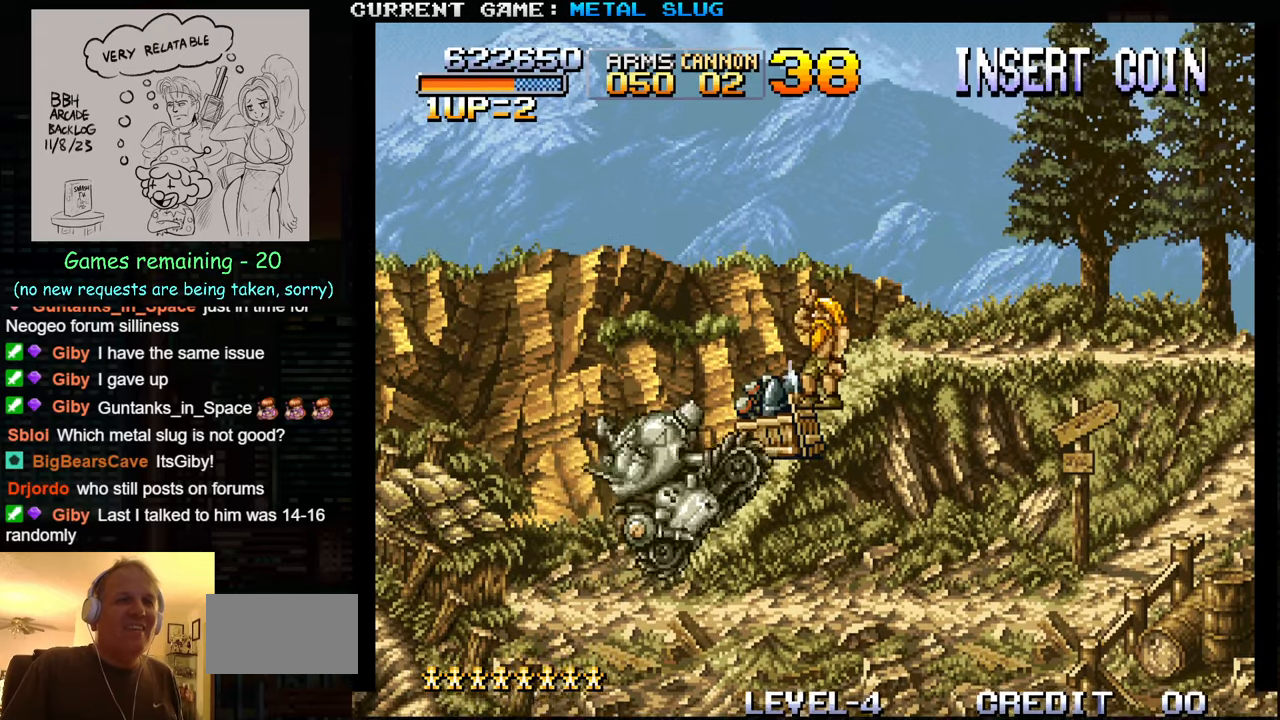
{"buttons": [], "left_stick": "right", "events": [[300, "SQUARE", "down"], [500, "SQUARE", "up"]]}
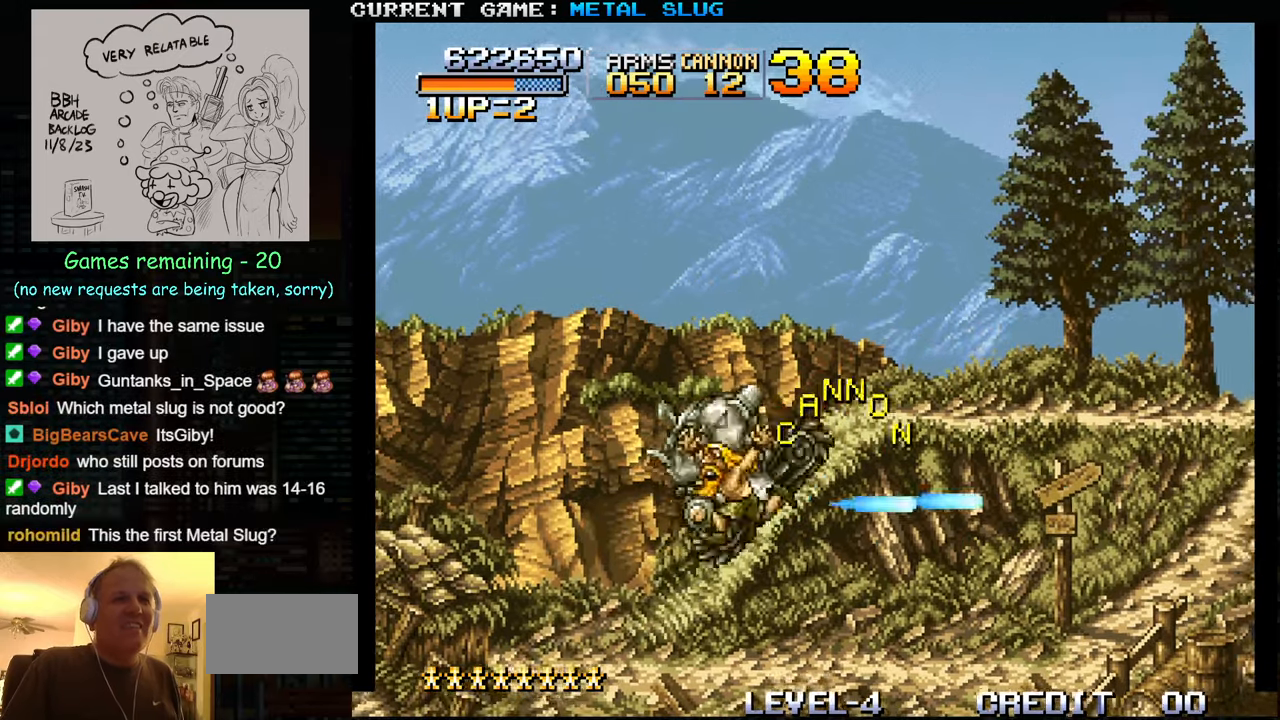
{"buttons": [], "left_stick": "right", "events": [[83, "SQUARE", "down"], [166, "SQUARE", "up"], [250, "SQUARE", "down"], [333, "SQUARE", "up"], [366, "SQUARE", "down"], [466, "SQUARE", "up"]]}
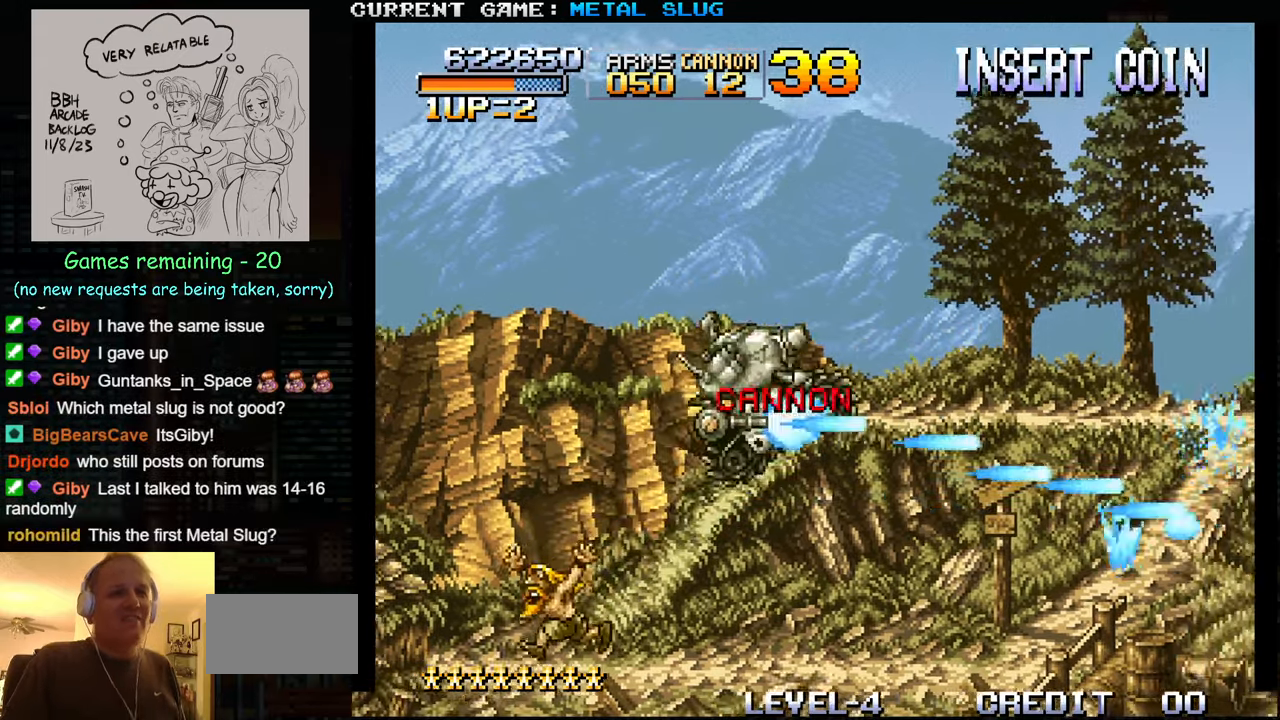
{"buttons": ["SQUARE"], "left_stick": "right", "events": [[33, "SQUARE", "down"], [100, "SQUARE", "up"], [200, "SQUARE", "down"], [250, "SQUARE", "up"], [350, "SQUARE", "down"], [416, "SQUARE", "up"], [483, "SQUARE", "down"]]}